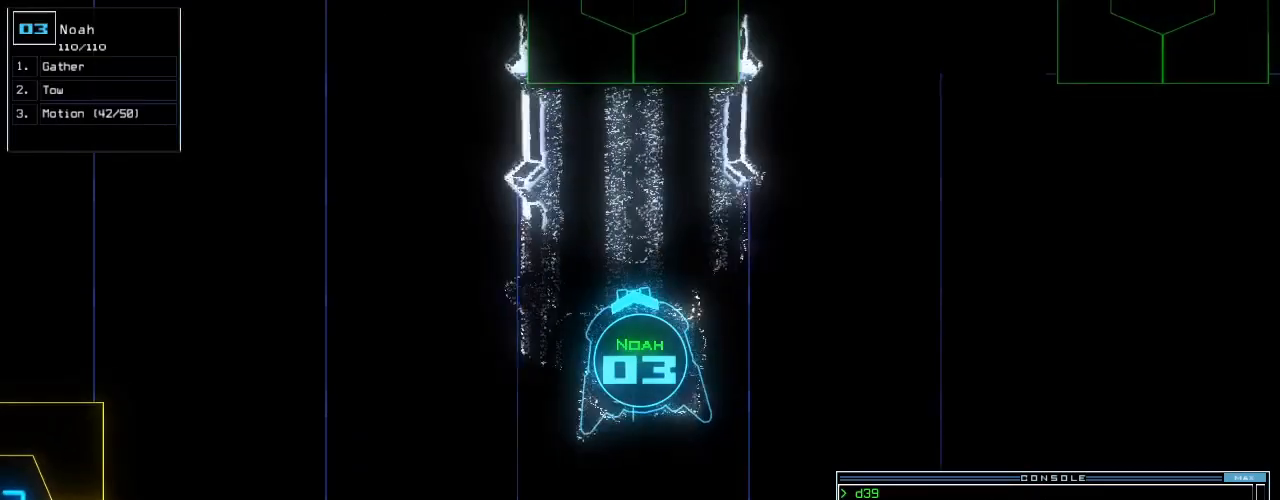
Gameplay with keyboard; each line is a JSON object with the keys held at the frame after it. "events" lists presses ("down") and releases ("up") of ".", "0", "1", "2", "3", "4", "5", "6", "7", "8", "9", "a", "b", "backspace", "c", "caps_lock", "comma", "ctrl_l", "ctrl_r", "d", "down", "e", "equals", "escape", "f", "f8", "g", "h", "i", "j", "k", "l", "left", "m", "minus", "n", "num3", "num9", "o", "p", "q", "quote", "r", "return", "right", "s", "semicolon", "shift_l", "shift_r", "space", "t", "tab", "tilde", "u", "up", "v", "w", "x", "y" and "z" between this image and that frame as [ms after this image, input, new state], when the widget could be followed in between. No other keys are recorded. Mouse input is not recorded. Not read: other_keys.
{"keys": ["left", "up"], "events": [[240, "down", "up"], [400, "up", "down"]]}
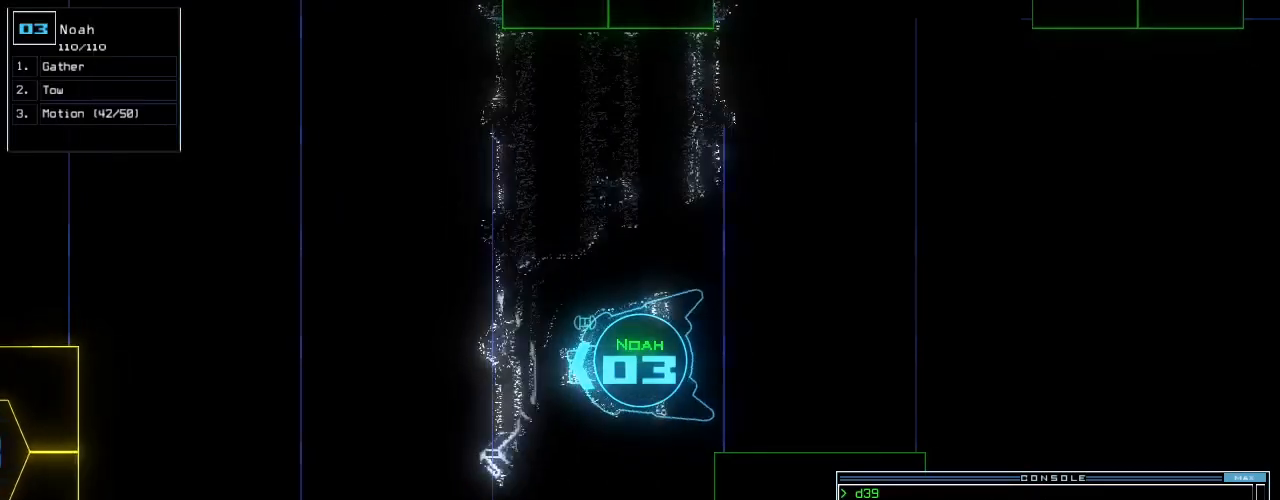
{"keys": ["up"], "events": [[460, "left", "up"]]}
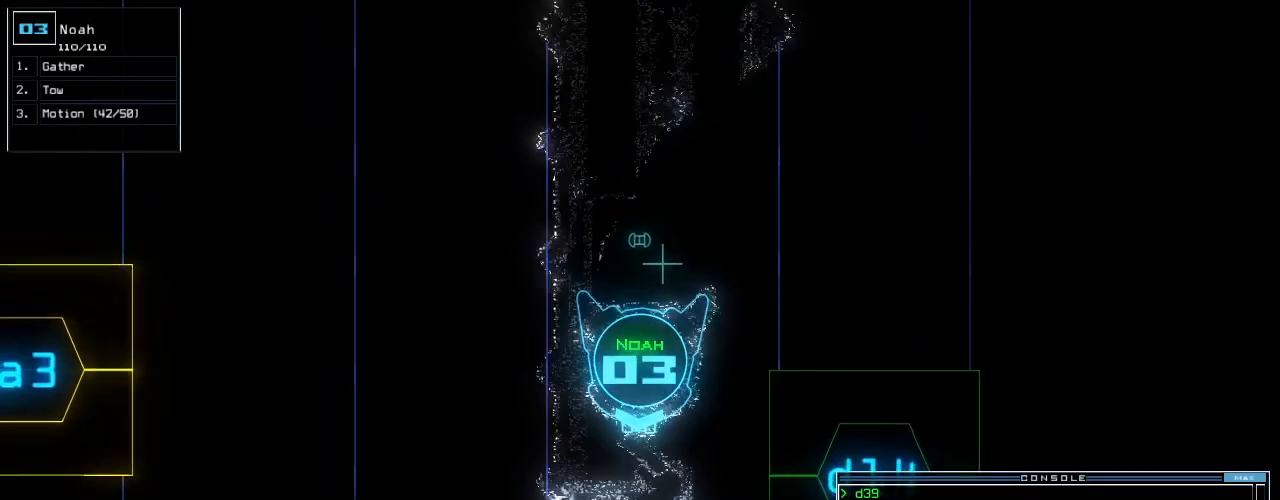
{"keys": ["up"], "events": []}
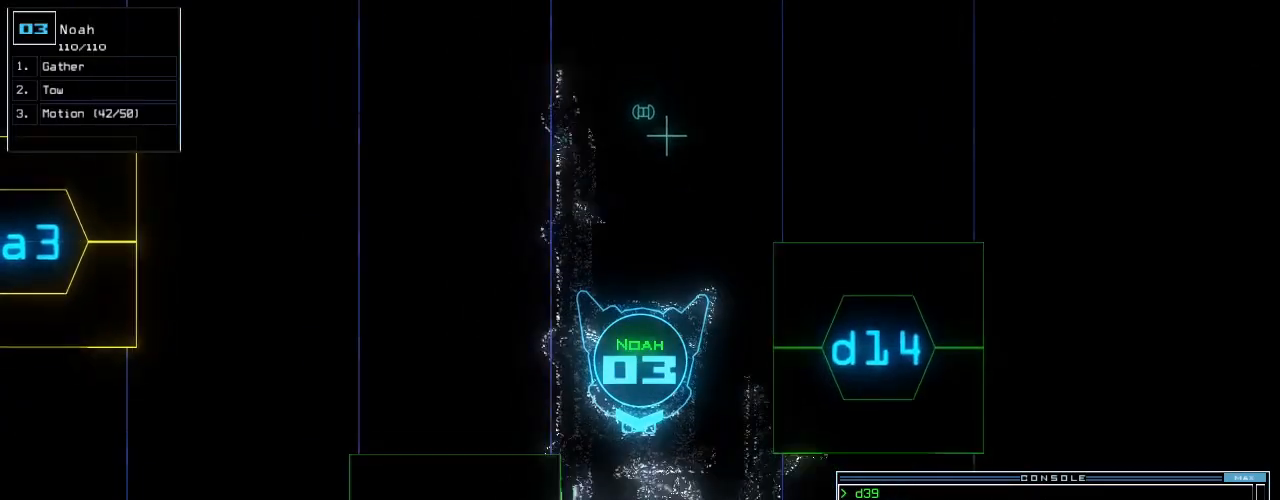
{"keys": ["up"]}
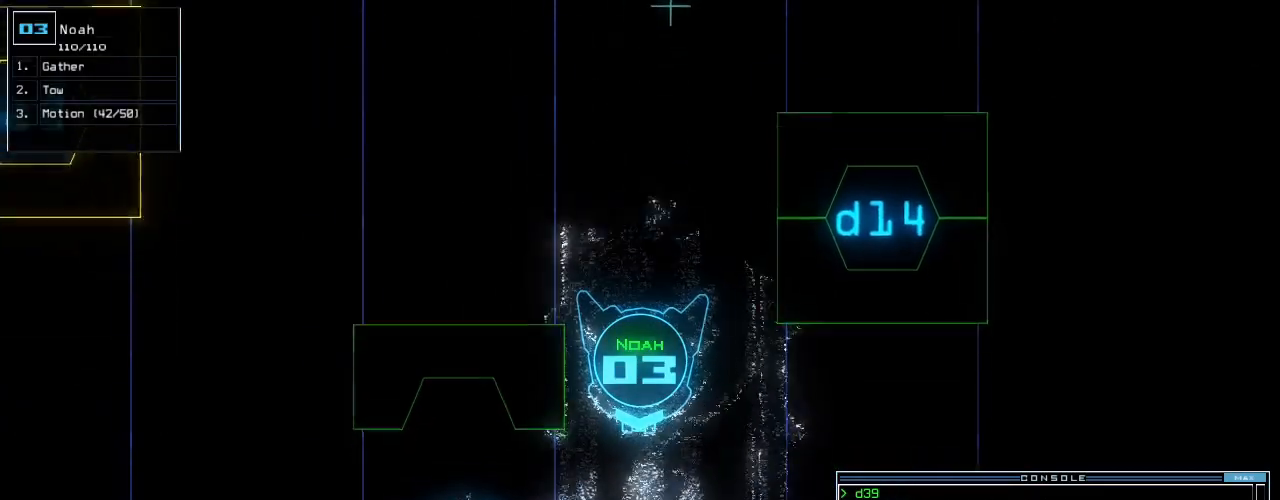
{"keys": ["right", "up"], "events": [[340, "d", "down"], [360, "right", "down"], [420, "d", "up"]]}
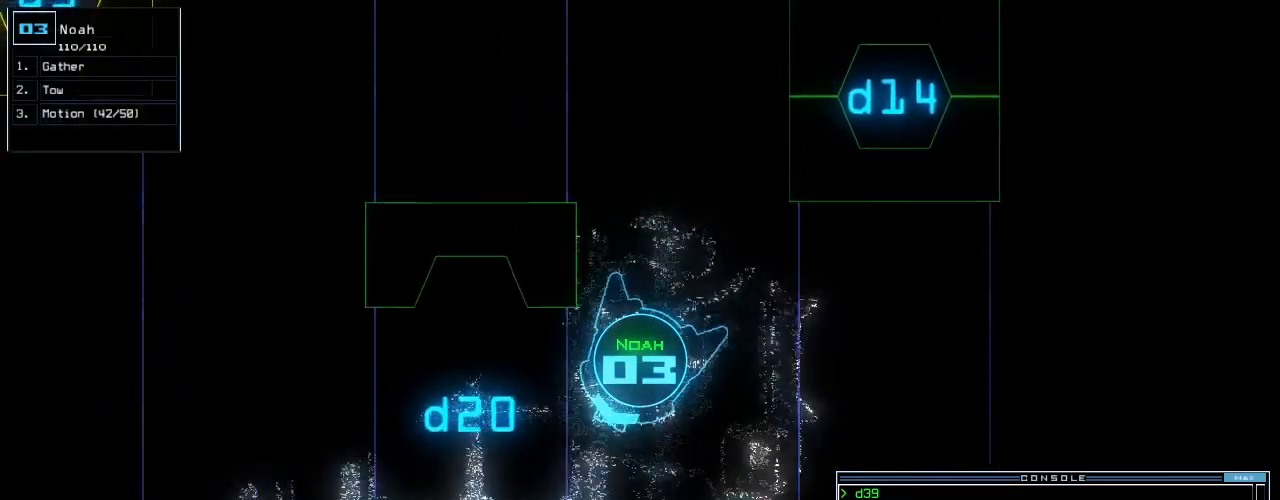
{"keys": ["right", "up"], "events": [[80, "2", "down"], [140, "2", "up"], [220, "right", "up"], [400, "right", "down"]]}
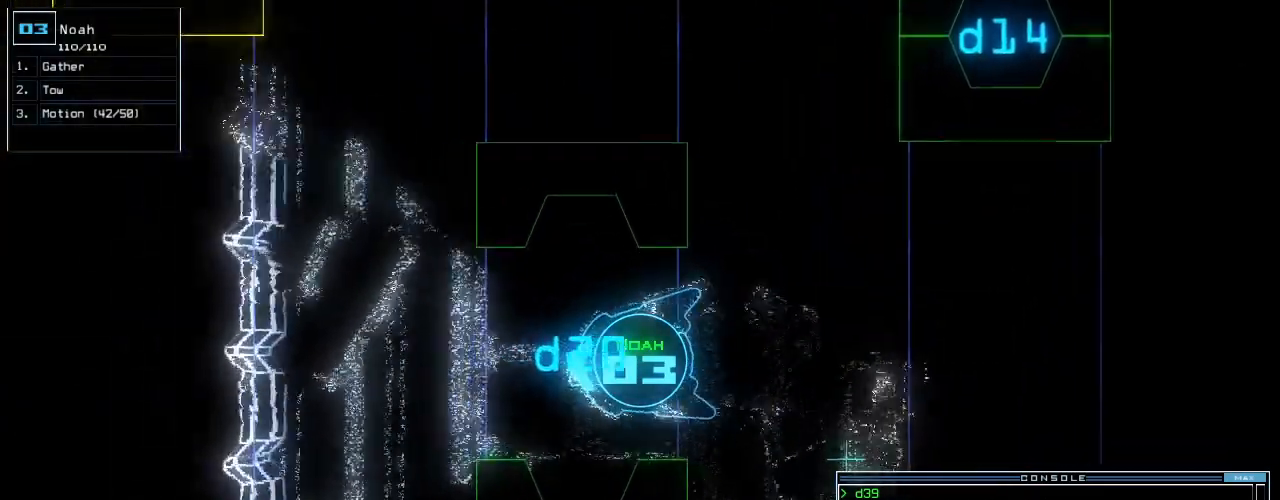
{"keys": ["right", "up"], "events": [[20, "right", "up"], [300, "0", "down"], [380, "0", "up"], [480, "right", "down"]]}
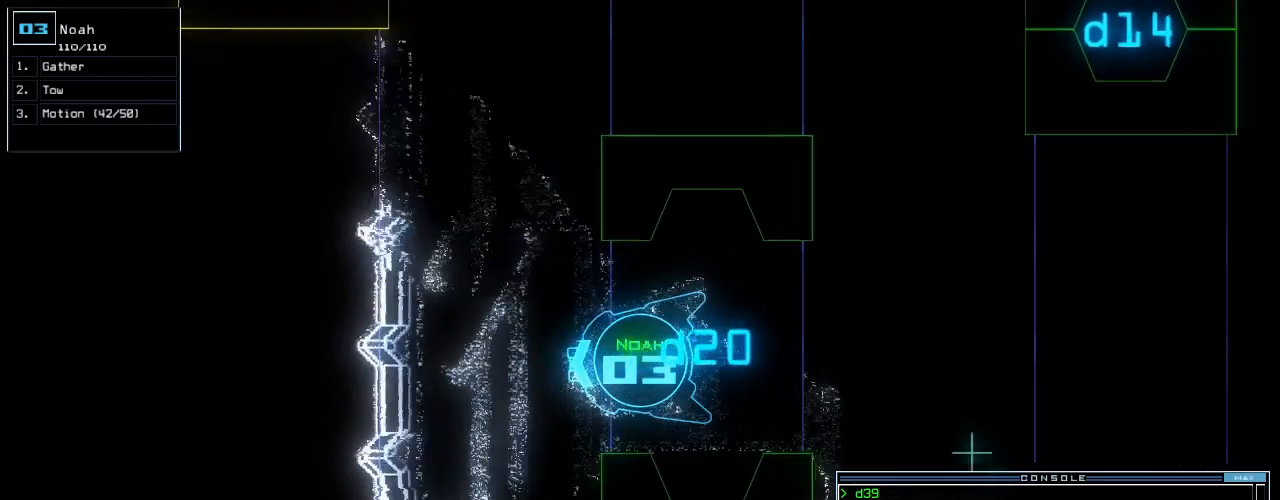
{"keys": ["right", "up"], "events": [[80, "right", "up"], [180, "right", "down"], [260, "right", "up"], [360, "right", "down"]]}
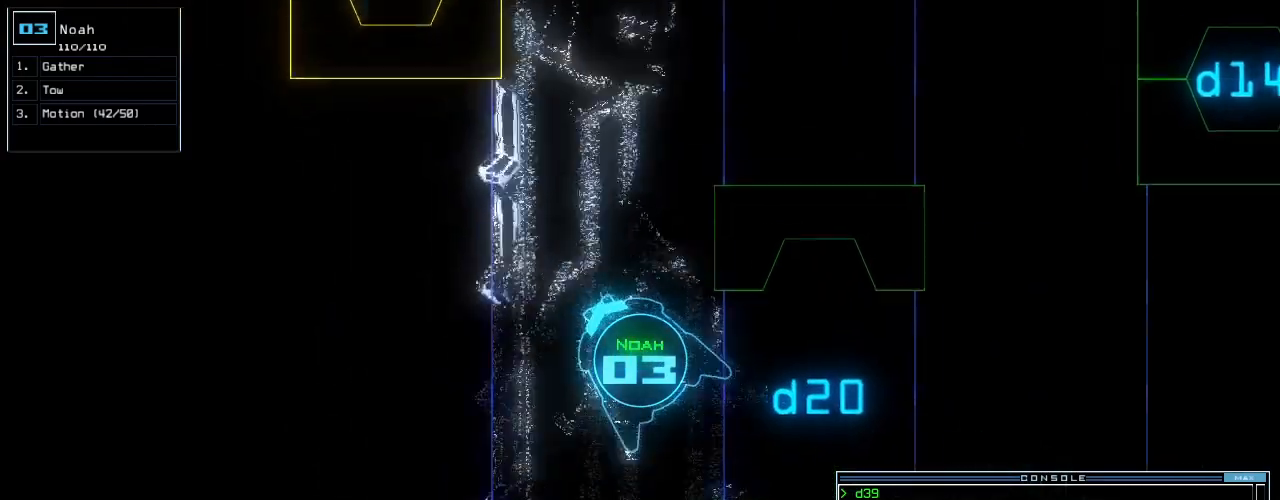
{"keys": ["up"], "events": [[180, "right", "up"], [400, "return", "down"], [500, "return", "up"]]}
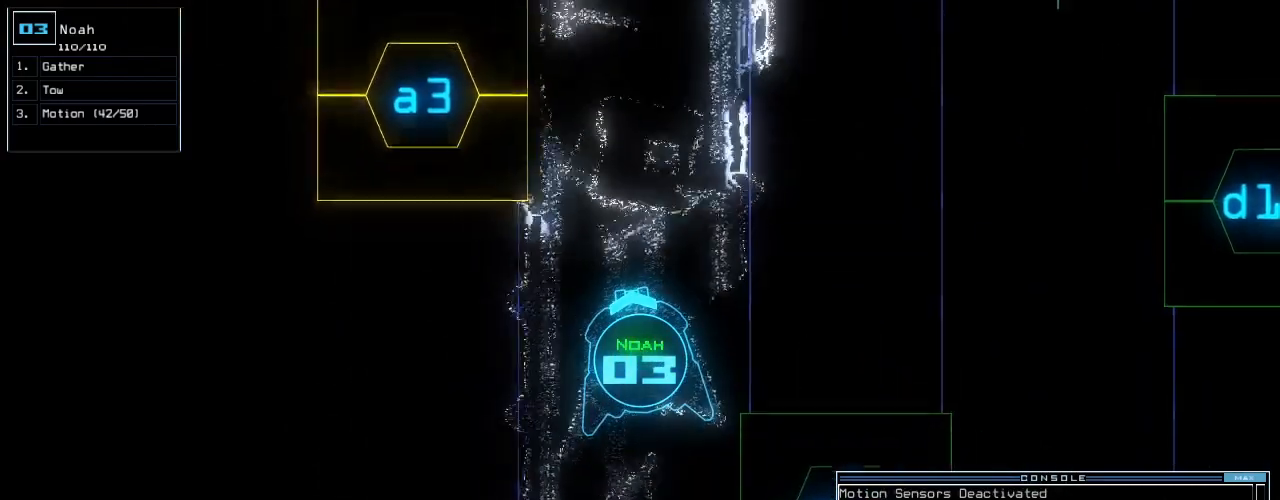
{"keys": ["up"], "events": [[240, "right", "down"], [300, "right", "up"]]}
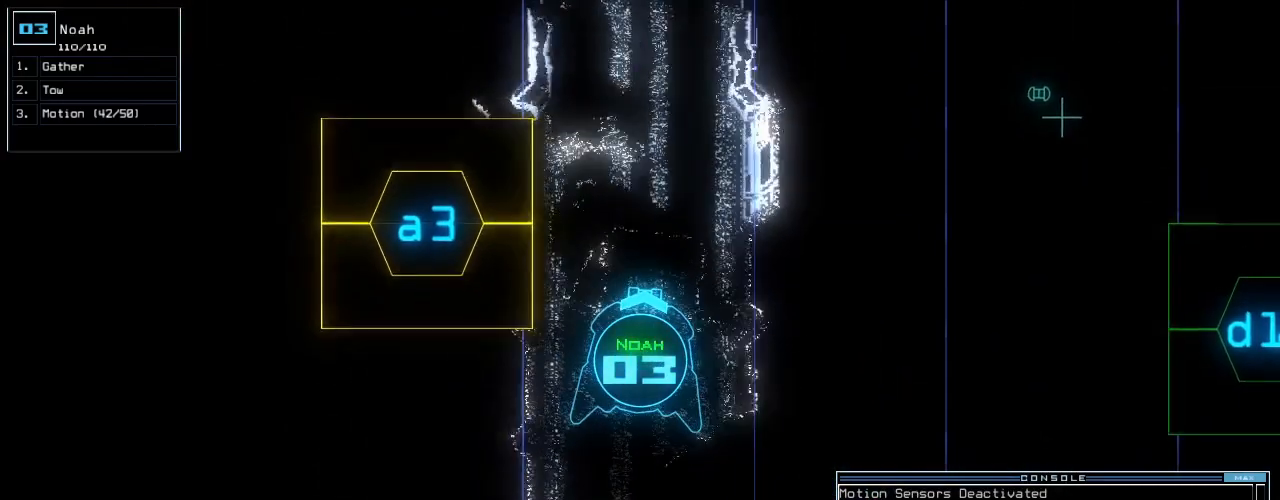
{"keys": ["up"], "events": []}
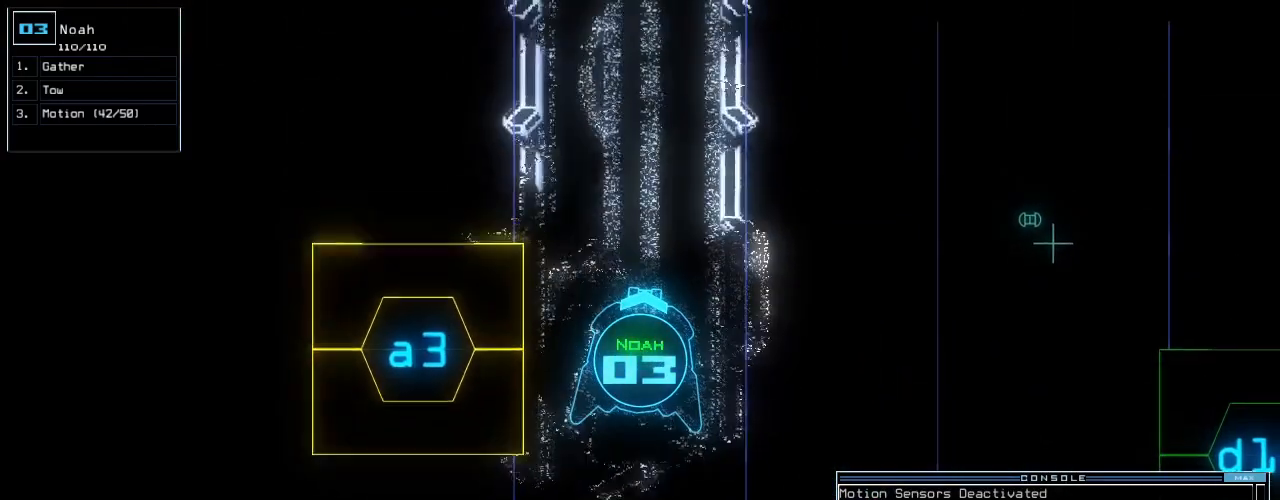
{"keys": ["up"], "events": [[180, "left", "down"], [240, "left", "up"]]}
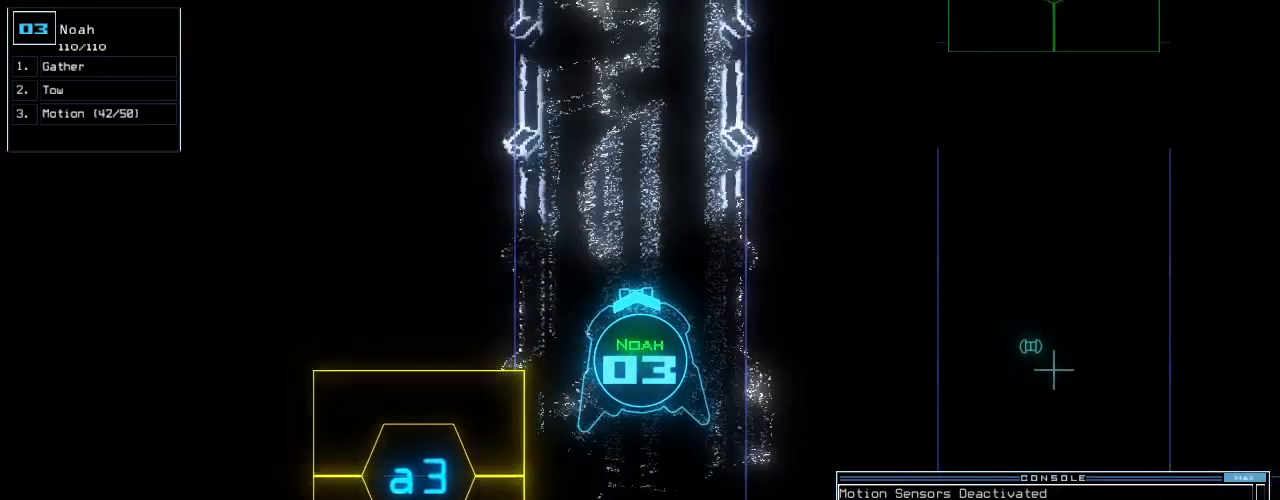
{"keys": ["up"], "events": []}
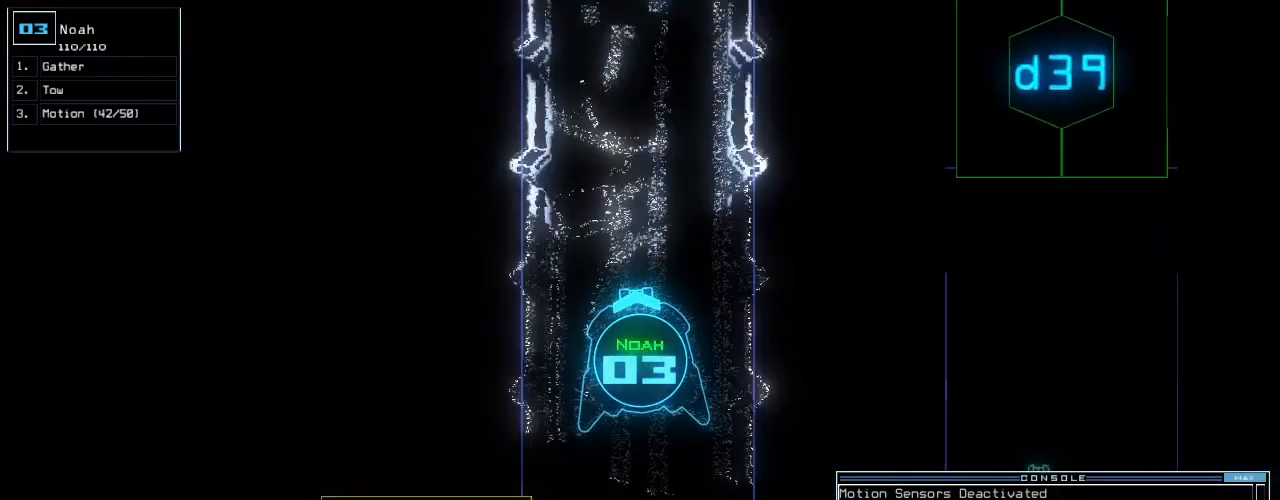
{"keys": ["up"], "events": []}
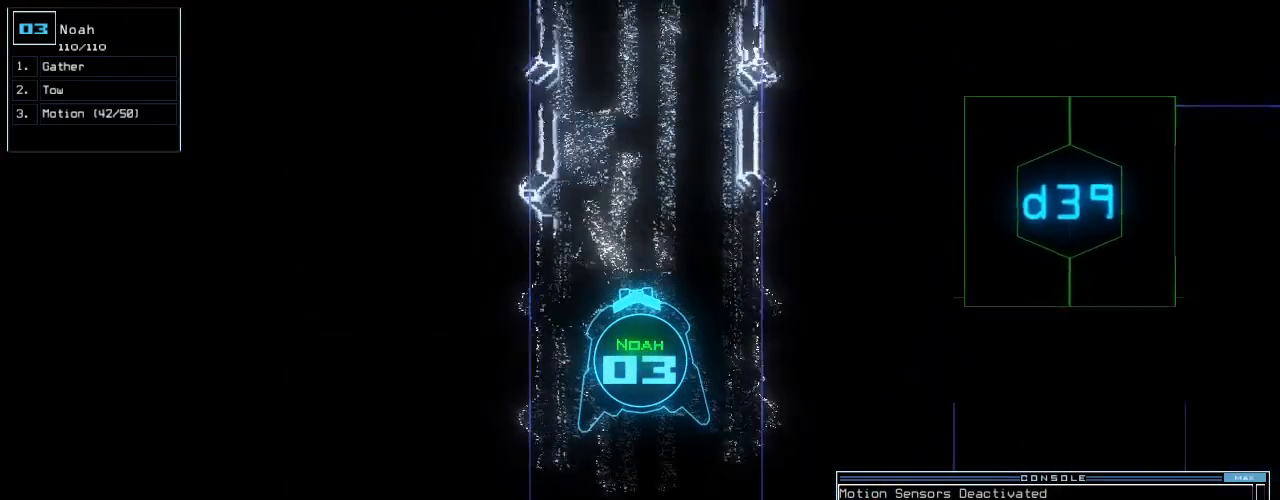
{"keys": [], "events": [[320, "space", "down"], [360, "up", "up"], [400, "space", "up"]]}
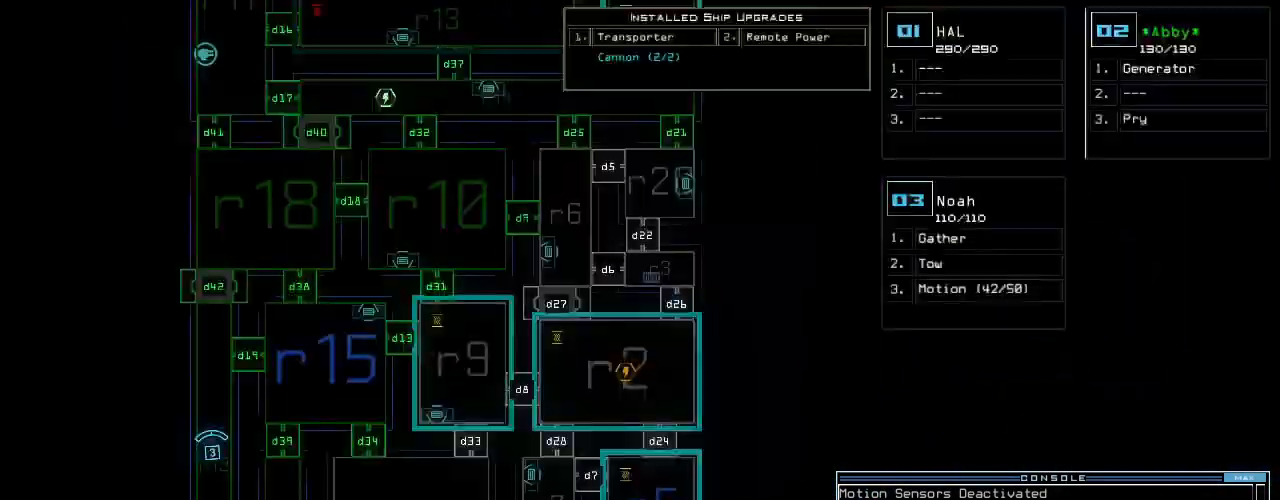
{"keys": [], "events": [[40, "up", "down"], [280, "up", "up"], [380, "d", "down"], [460, "d", "up"]]}
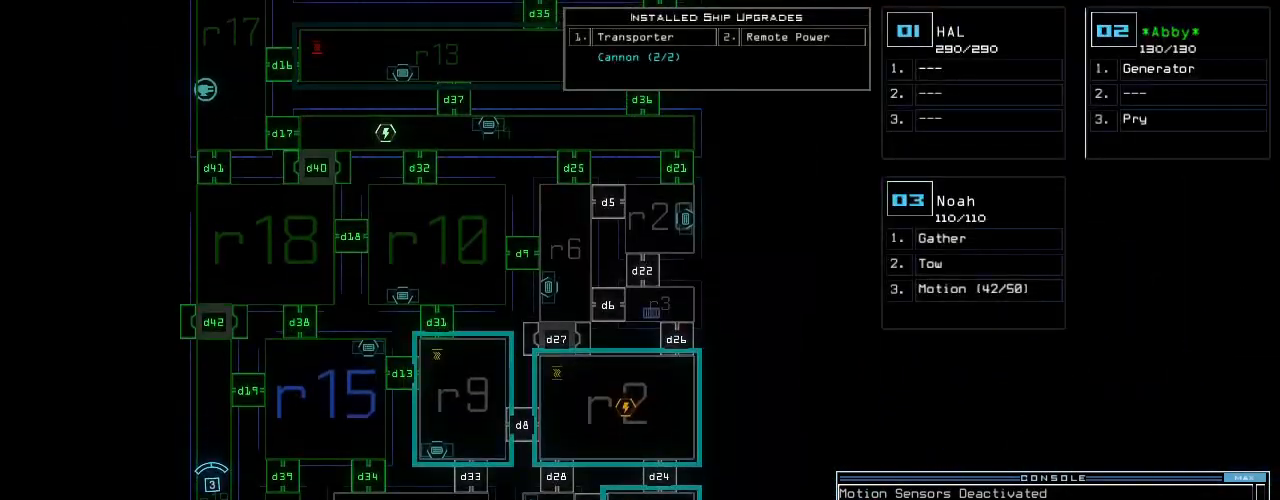
{"keys": ["up"], "events": [[420, "up", "down"]]}
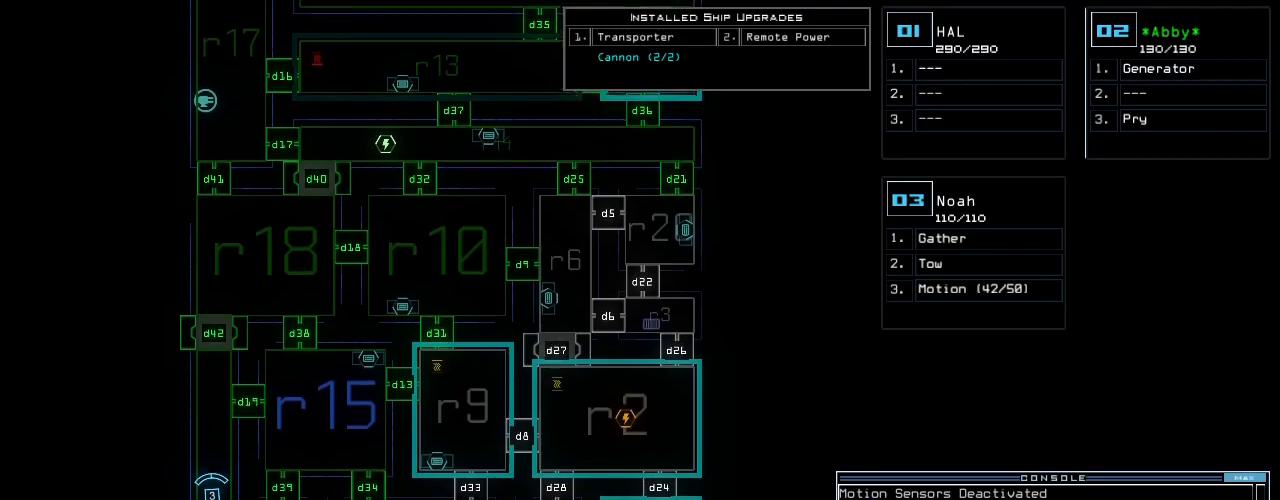
{"keys": [], "events": [[180, "1", "down"], [240, "1", "up"], [400, "2", "down"], [440, "2", "up"], [440, "up", "up"]]}
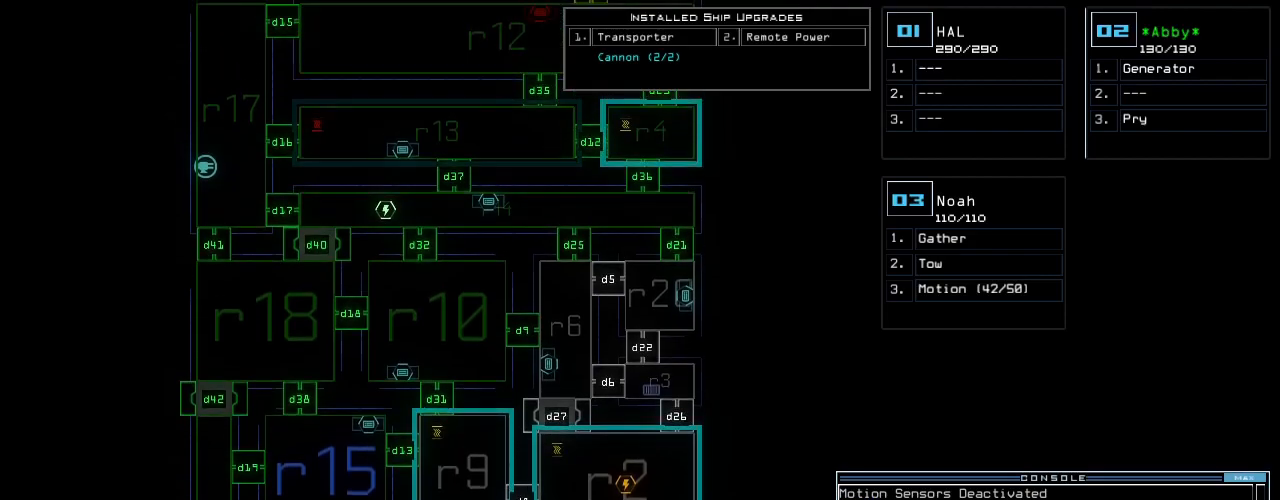
{"keys": ["up"], "events": [[60, "return", "down"], [120, "return", "up"], [380, "3", "down"], [380, "up", "down"], [440, "3", "up"]]}
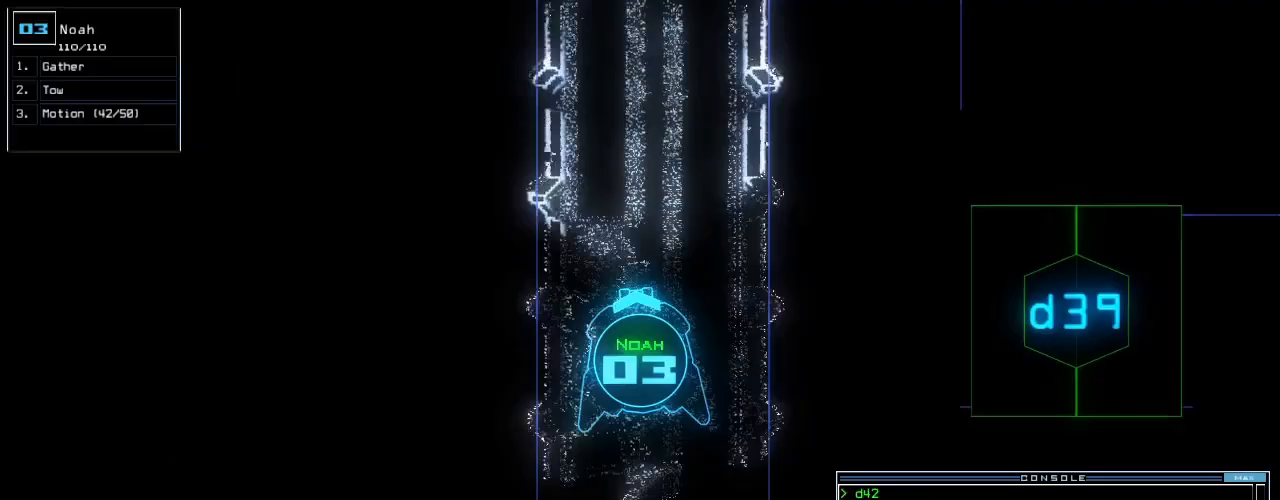
{"keys": ["up"], "events": [[20, "right", "down"], [120, "right", "up"], [200, "left", "down"], [280, "left", "up"]]}
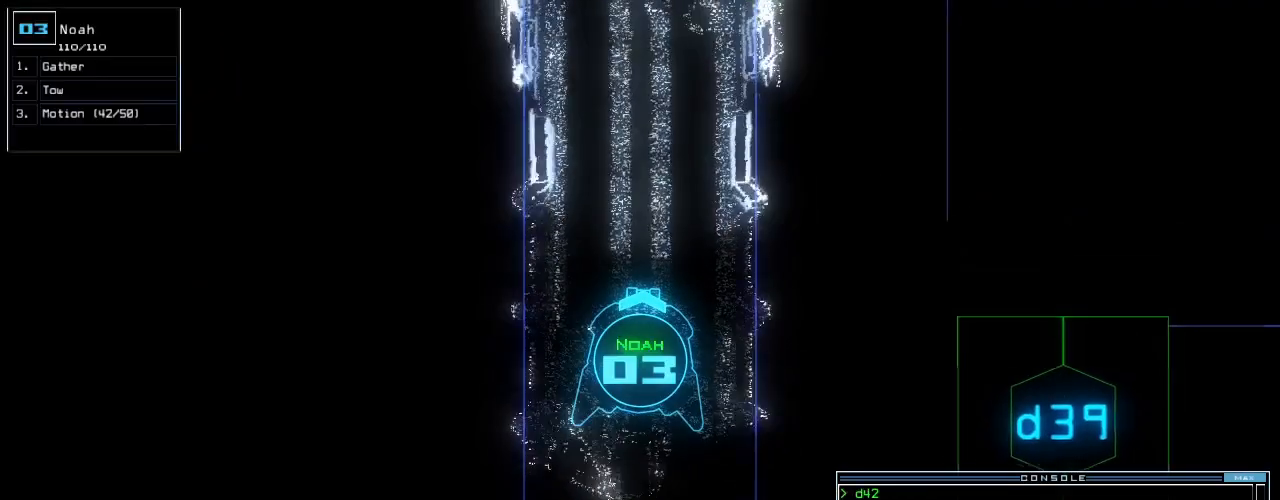
{"keys": ["up"], "events": []}
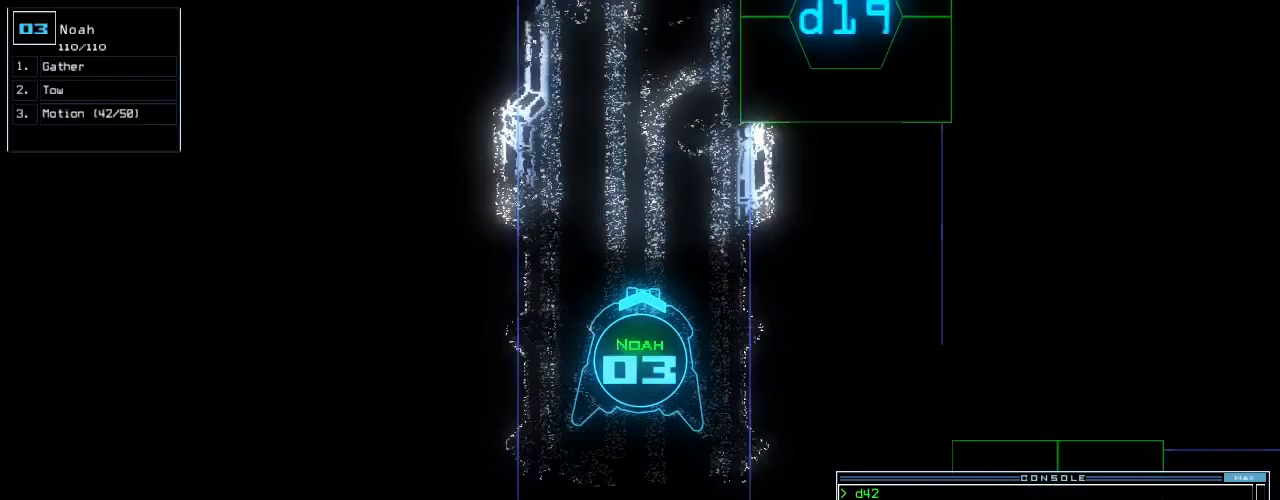
{"keys": ["up"], "events": []}
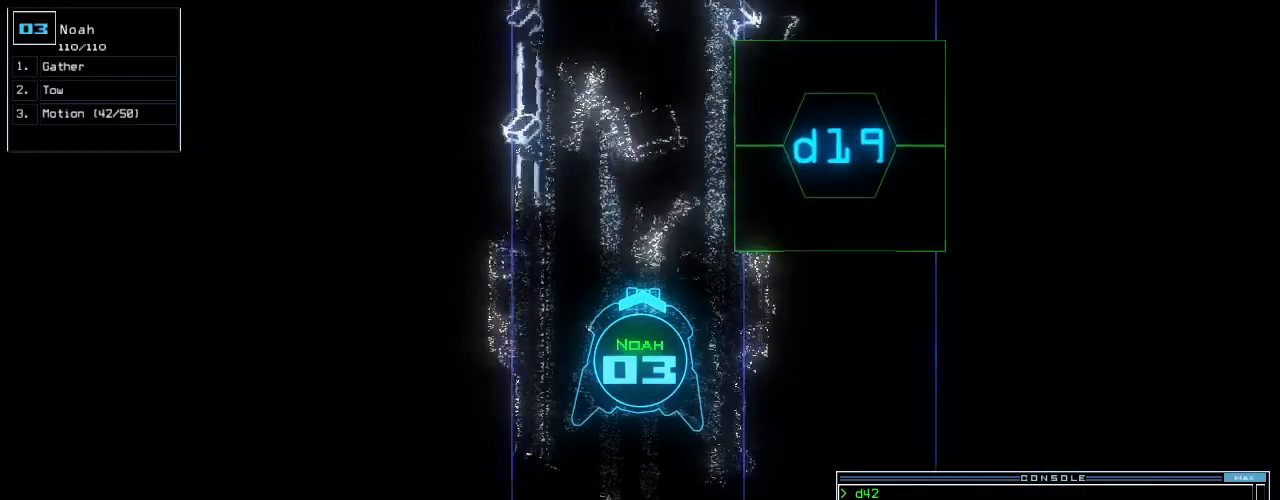
{"keys": ["up"], "events": []}
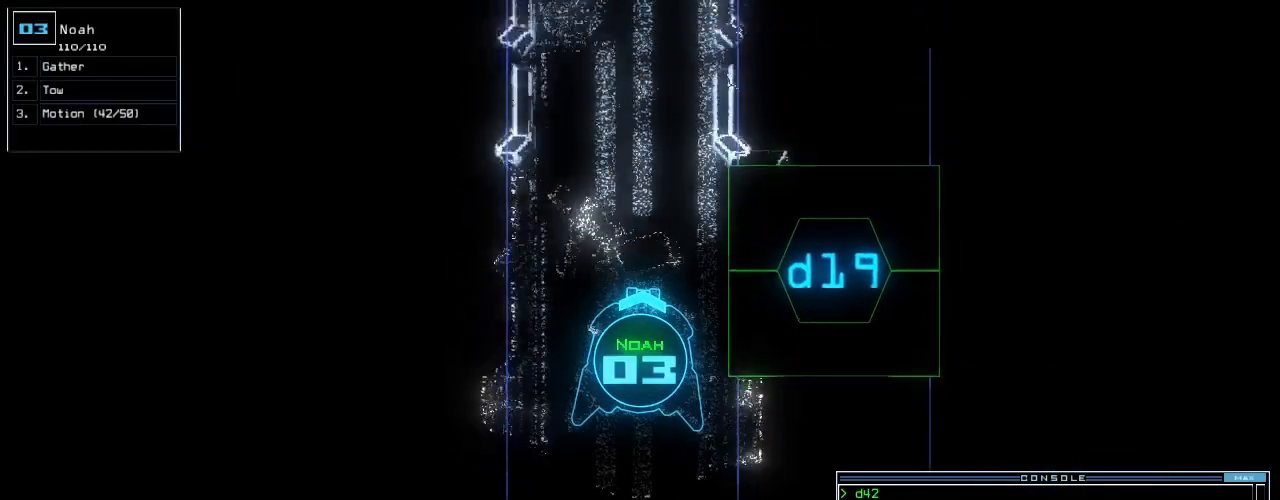
{"keys": ["up"], "events": []}
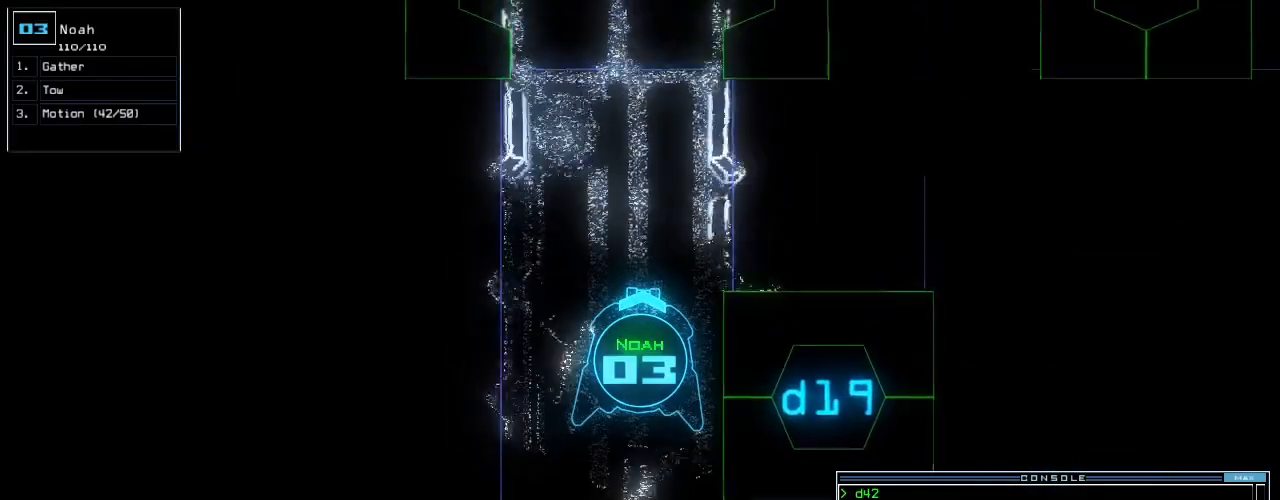
{"keys": ["left", "up"], "events": [[440, "left", "down"]]}
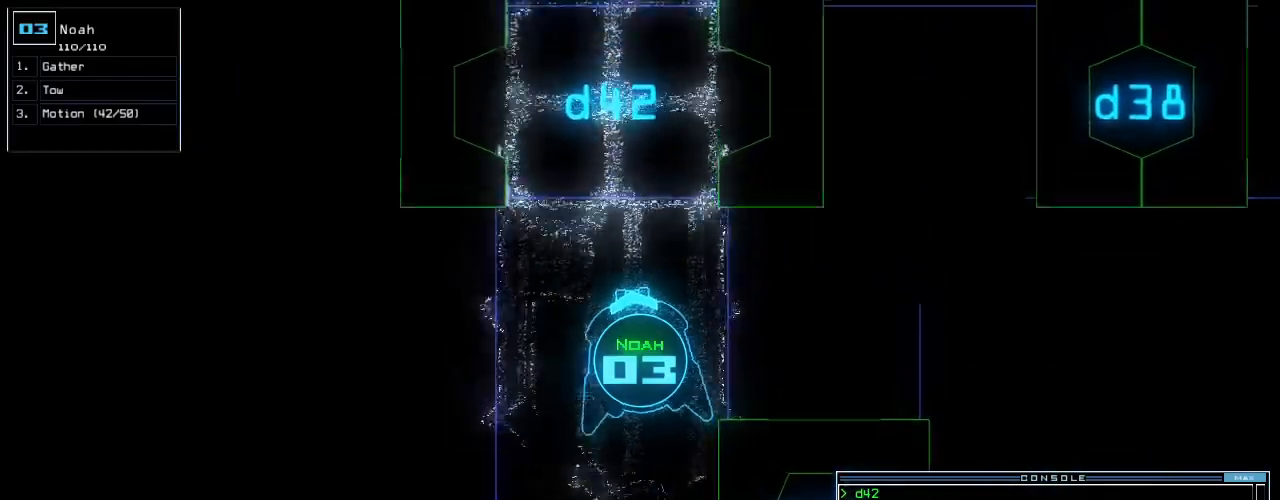
{"keys": ["up"], "events": [[20, "d", "down"], [40, "left", "up"], [80, "d", "up"], [380, "right", "down"], [440, "right", "up"]]}
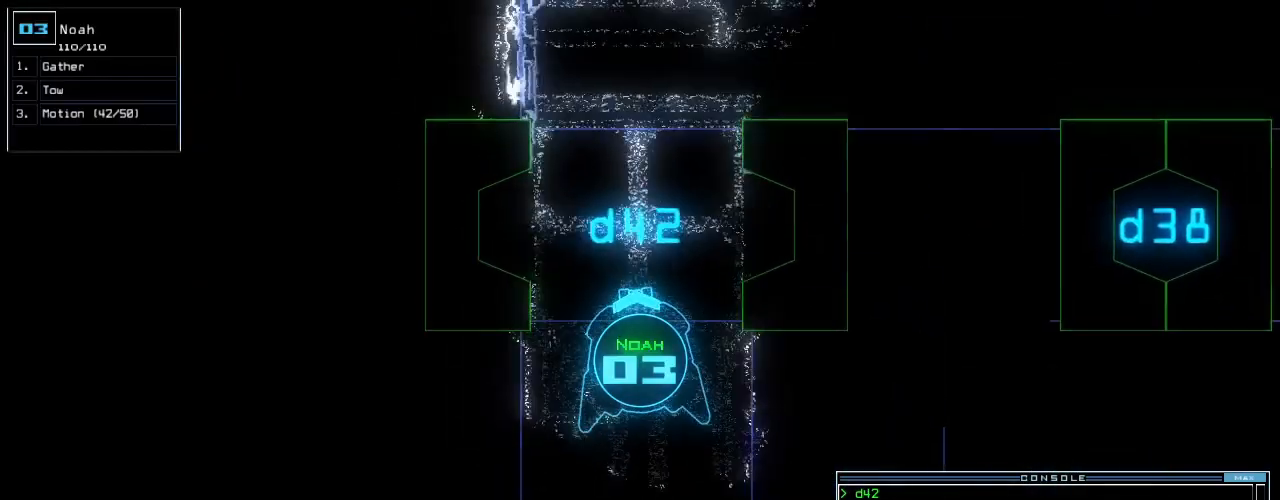
{"keys": ["up"], "events": []}
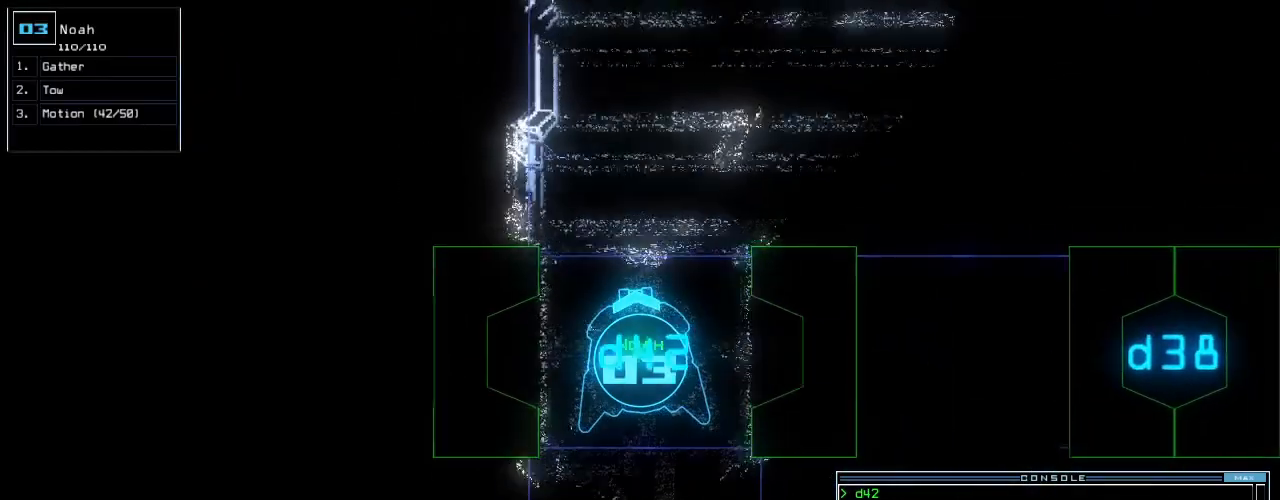
{"keys": ["right", "up"], "events": [[120, "4", "down"], [180, "2", "down"], [200, "4", "up"], [280, "2", "up"], [320, "right", "down"], [380, "right", "up"], [460, "right", "down"]]}
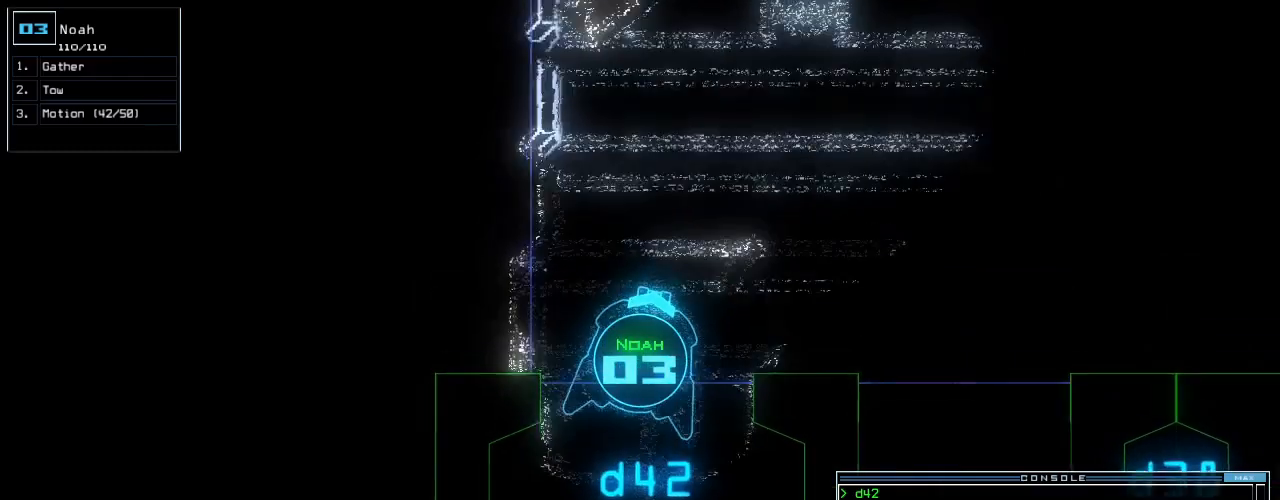
{"keys": ["return", "up"], "events": [[160, "right", "up"], [400, "return", "down"]]}
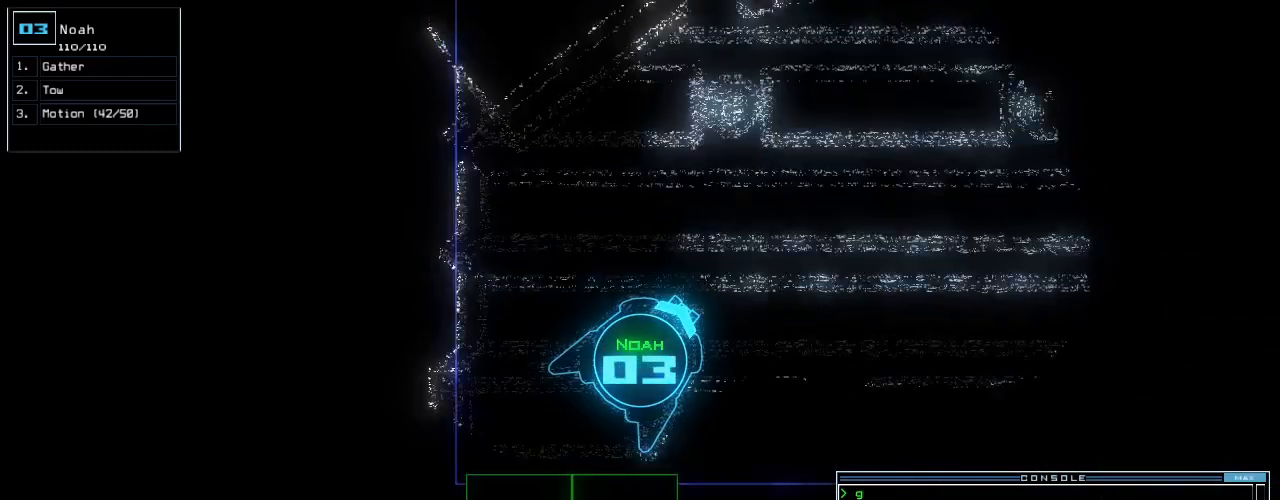
{"keys": ["up"], "events": [[20, "return", "up"], [240, "right", "down"], [380, "right", "up"]]}
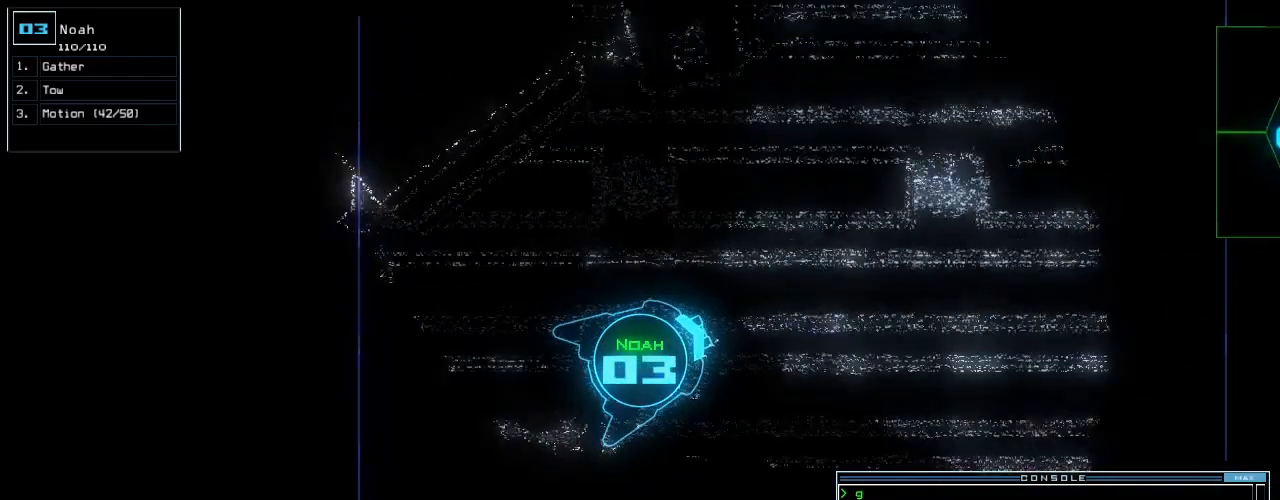
{"keys": ["up"], "events": []}